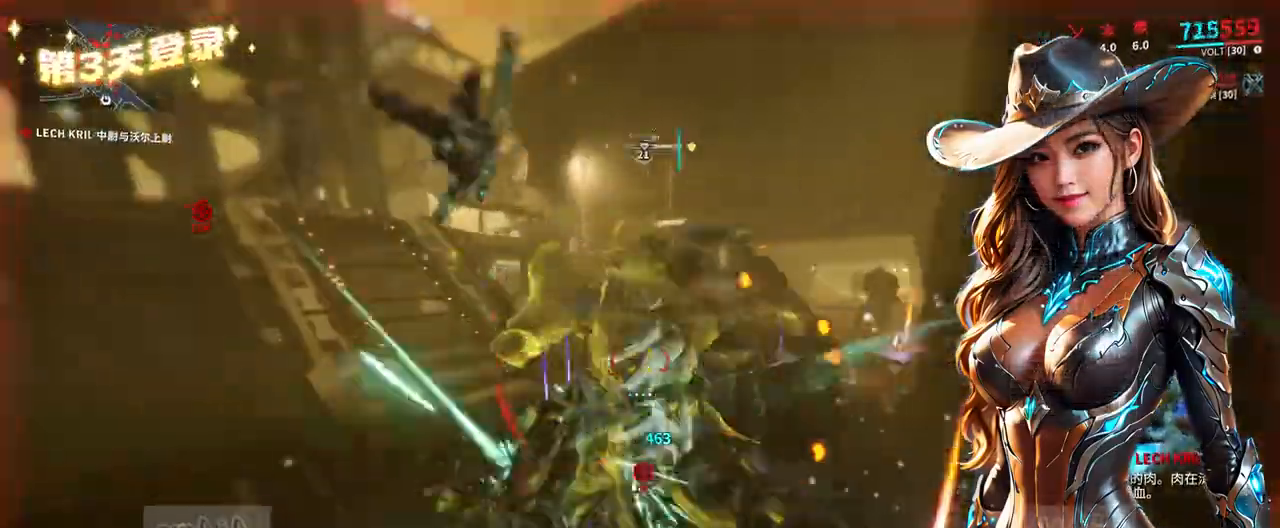
Gameplay with a controller (Xbox layout); each line is a JSON object with the inputs held at the frame after it. "events" lists button and stick changes between this image and that frame as [ms after this image, input, new state], when the widget could be followed in between. Not read: L3 R3.
{"buttons": ["B"], "left_stick": "down-right", "right_stick": "center", "events": [[200, "left_stick", "down-right"]]}
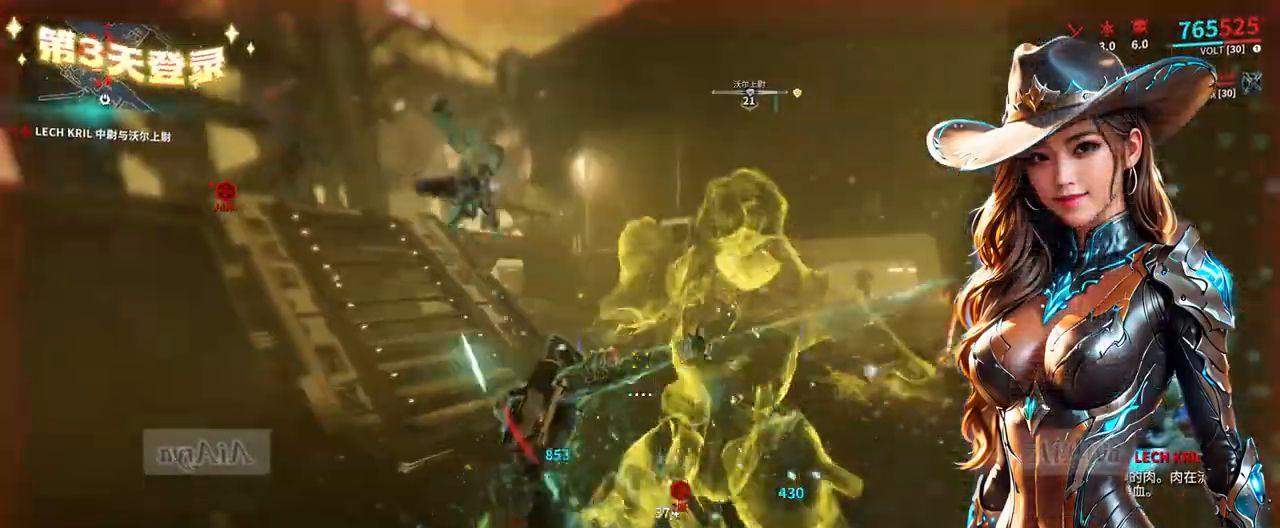
{"buttons": [], "left_stick": "left", "right_stick": "right", "events": [[367, "B", "up"], [367, "left_stick", "center"], [467, "left_stick", "left"], [467, "right_stick", "right"]]}
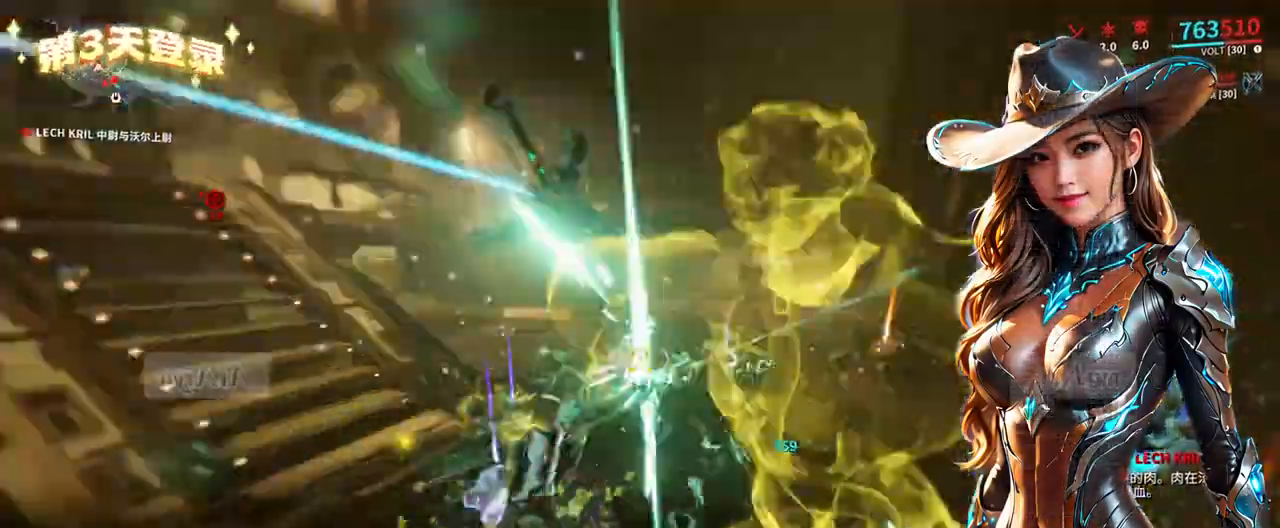
{"buttons": ["B"], "left_stick": "up-left", "right_stick": "center", "events": [[133, "right_stick", "center"], [200, "left_stick", "down"], [233, "right_stick", "down-right"], [300, "right_stick", "center"], [400, "left_stick", "up-left"], [467, "B", "down"]]}
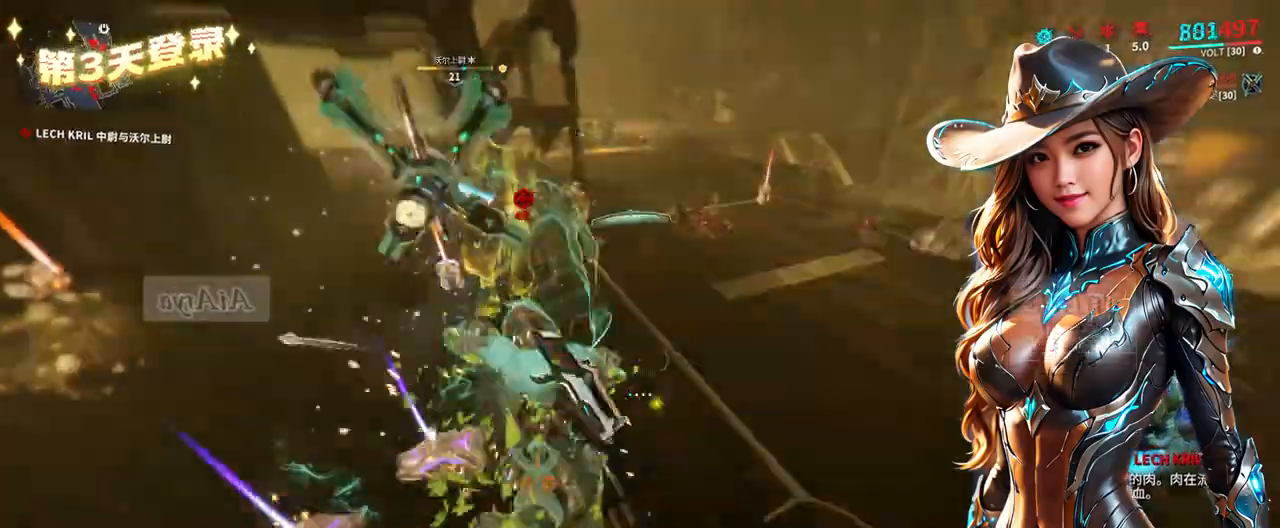
{"buttons": [], "left_stick": "center", "right_stick": "center", "events": [[100, "left_stick", "center"], [133, "A", "down"], [167, "A", "up"], [467, "B", "up"]]}
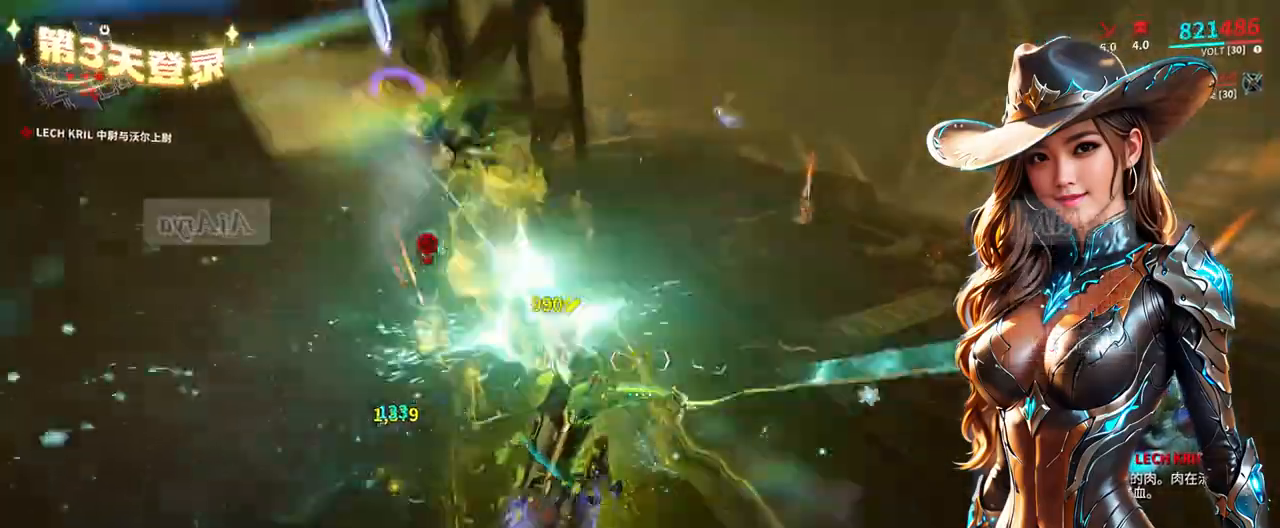
{"buttons": ["B"], "left_stick": "center", "right_stick": "center", "events": [[33, "left_stick", "down"], [67, "right_stick", "left"], [100, "left_stick", "down-right"], [167, "right_stick", "center"], [200, "left_stick", "up-right"], [233, "B", "down"], [333, "left_stick", "center"]]}
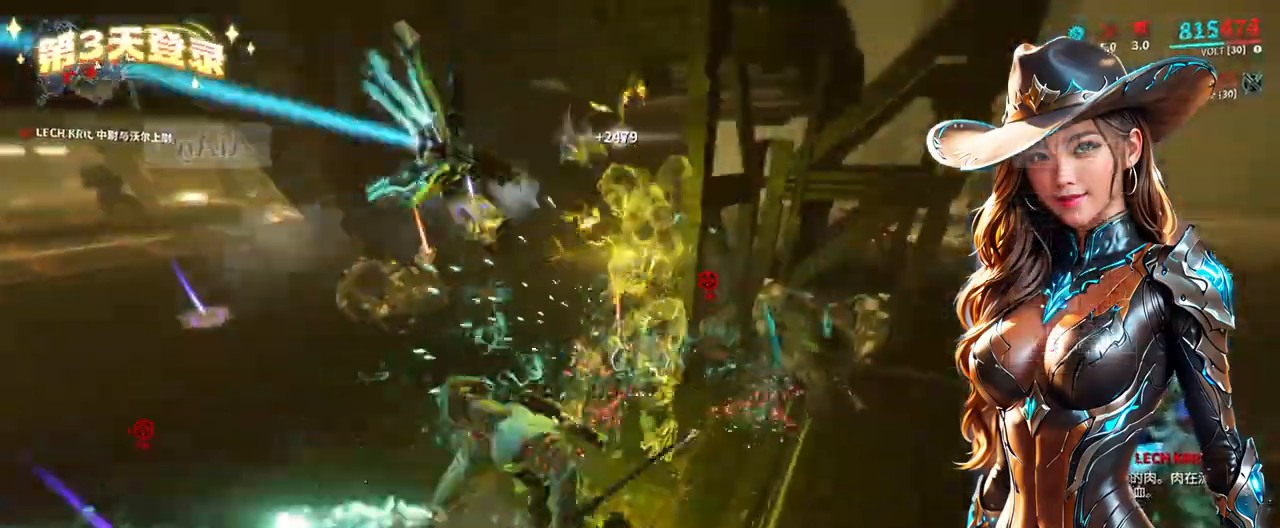
{"buttons": [], "left_stick": "down-right", "right_stick": "left", "events": [[200, "left_stick", "right"], [300, "B", "up"], [300, "left_stick", "down-right"], [433, "right_stick", "left"]]}